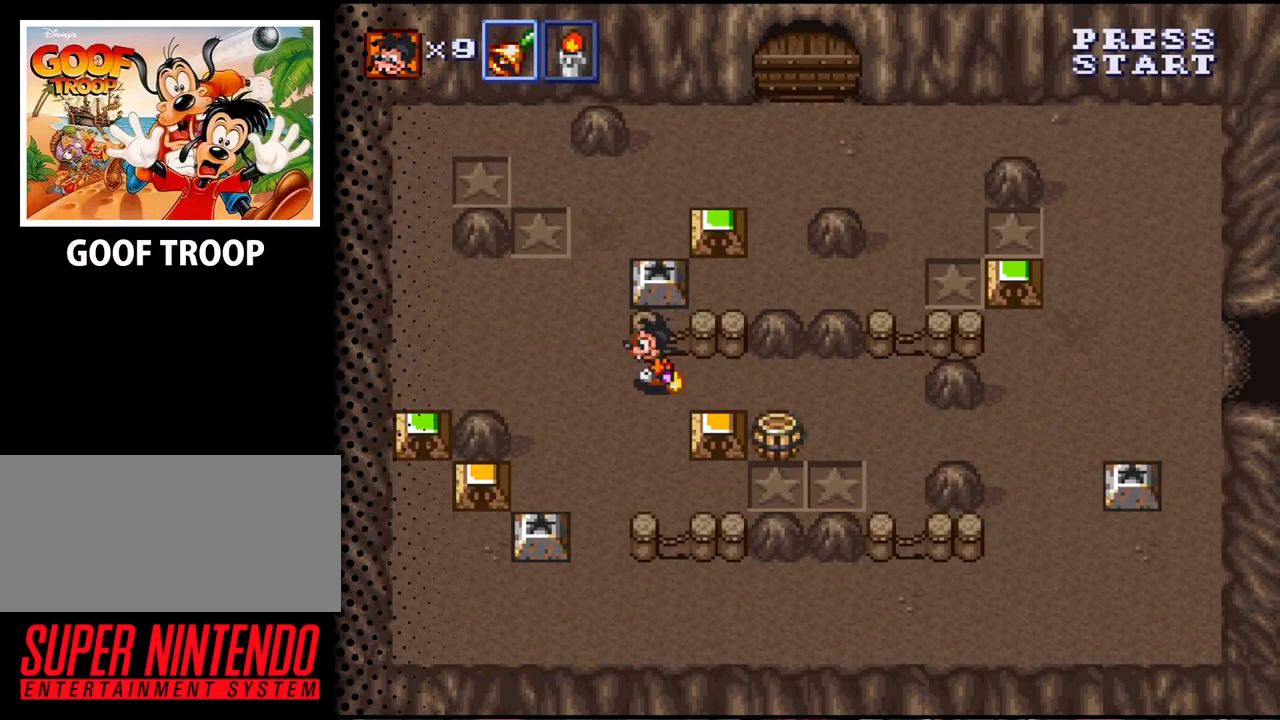
Gameplay with a controller (Nintendo layout); each line is a JSON object with the inputs held at the frame after it. "events" lists button and stick changes between this image and that frame as [ms after this image, input, new state], when the widget could be followed in between. Not read: L3 R3.
{"buttons": ["DPAD_DOWN"], "events": [[267, "DPAD_LEFT", "up"]]}
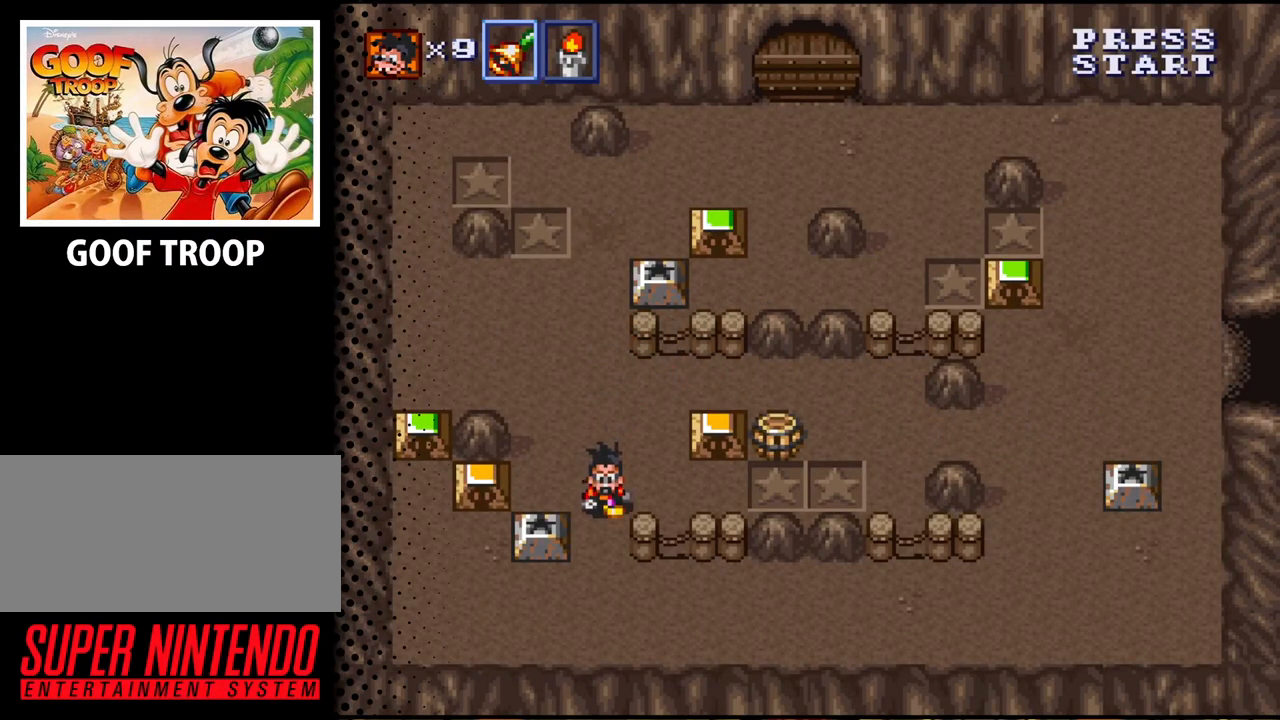
{"buttons": ["DPAD_LEFT"], "events": [[300, "DPAD_LEFT", "down"], [400, "DPAD_DOWN", "up"]]}
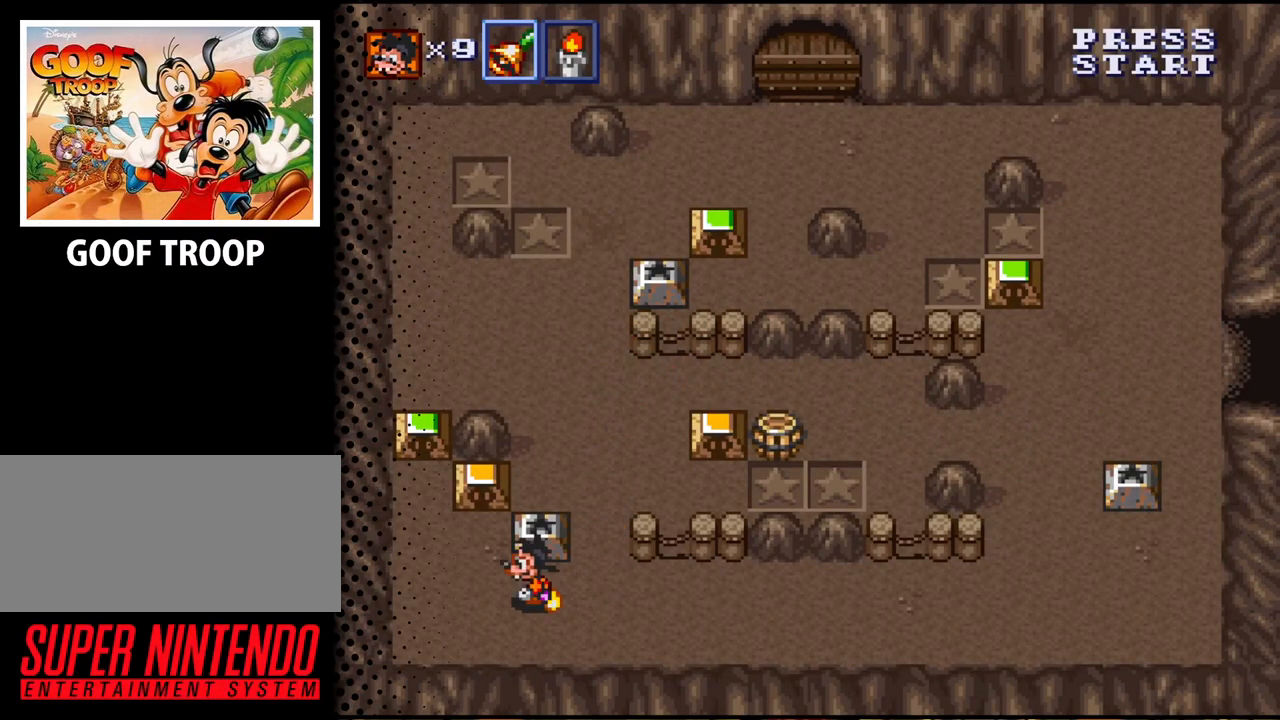
{"buttons": ["B", "DPAD_RIGHT"], "events": [[133, "DPAD_UP", "down"], [233, "DPAD_LEFT", "up"], [367, "DPAD_RIGHT", "down"], [400, "DPAD_UP", "up"], [500, "B", "down"]]}
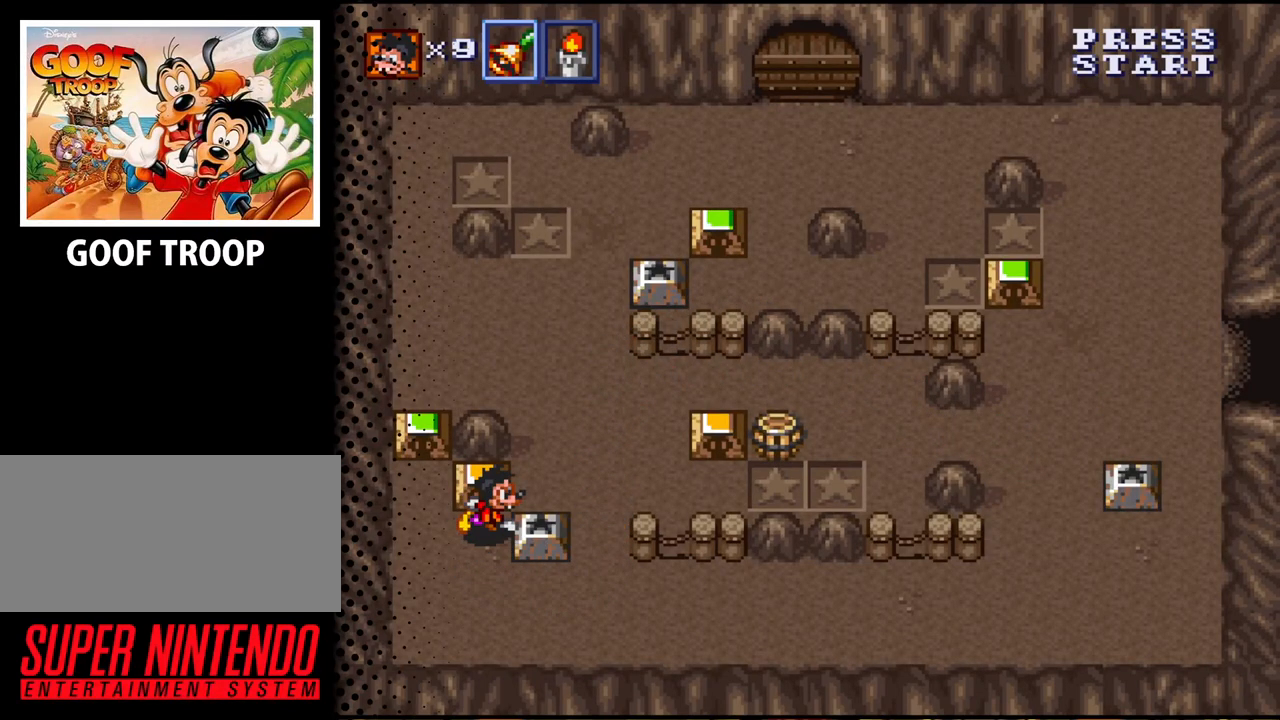
{"buttons": ["DPAD_DOWN", "DPAD_RIGHT"], "events": [[133, "B", "up"], [167, "DPAD_RIGHT", "up"], [433, "DPAD_DOWN", "down"], [467, "DPAD_RIGHT", "down"]]}
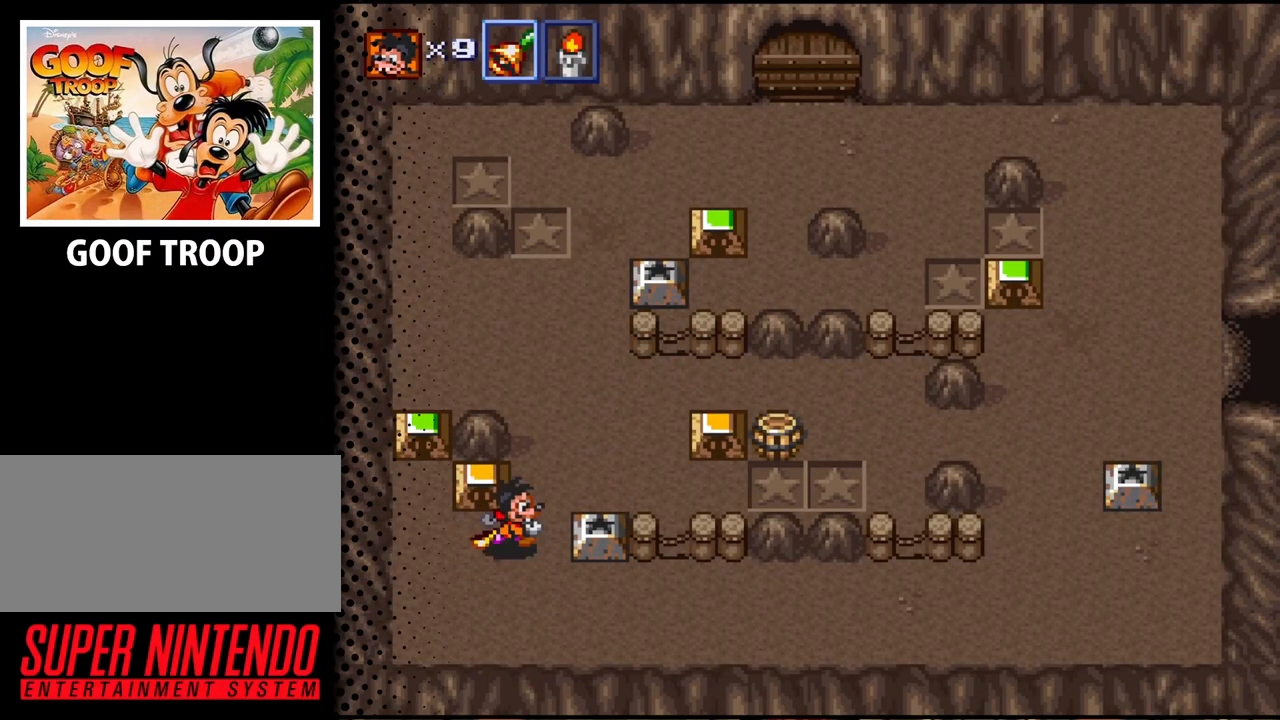
{"buttons": ["B", "DPAD_UP"], "events": [[300, "DPAD_DOWN", "up"], [367, "DPAD_UP", "down"], [400, "DPAD_RIGHT", "up"], [500, "B", "down"]]}
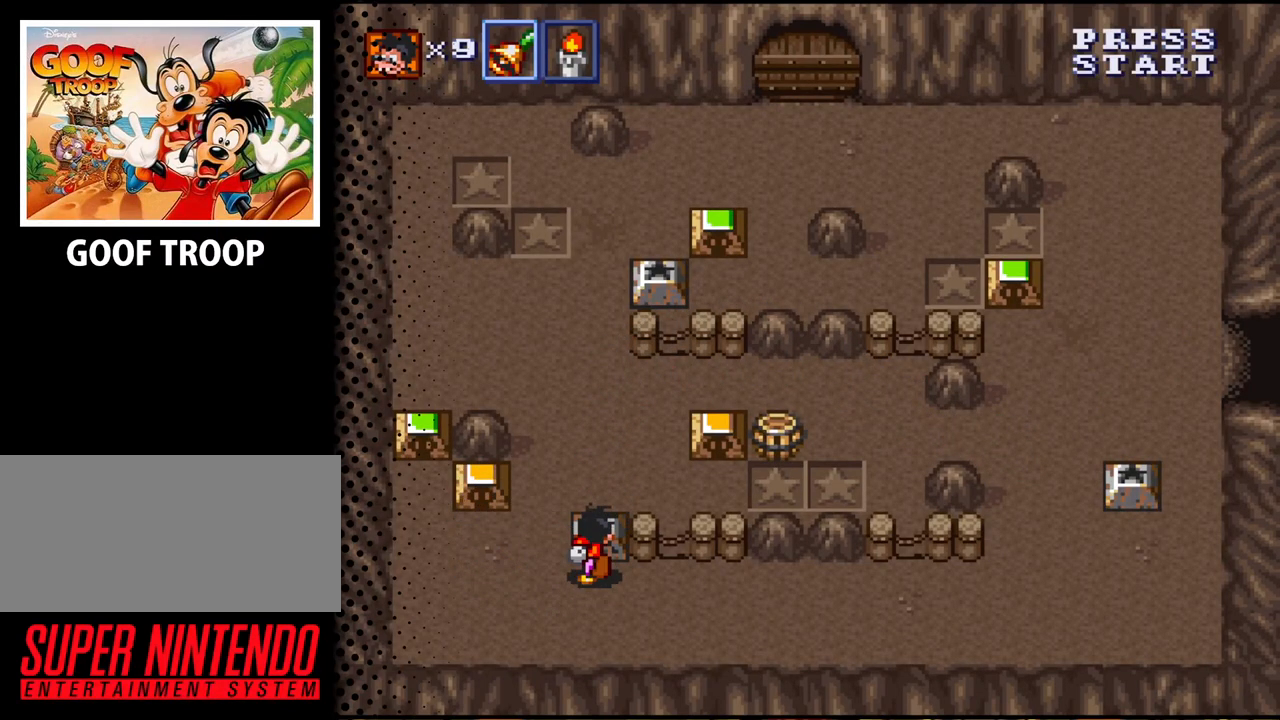
{"buttons": ["DPAD_UP"], "events": [[67, "DPAD_UP", "up"], [167, "B", "up"], [333, "DPAD_UP", "down"]]}
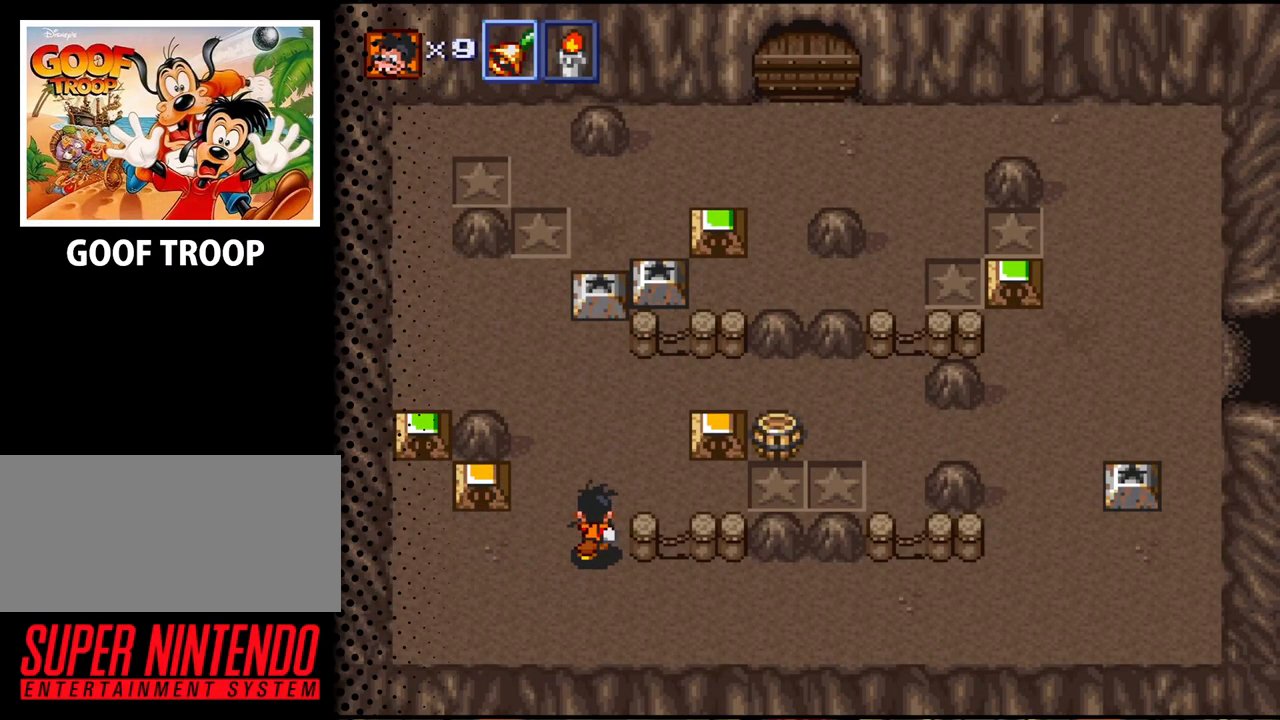
{"buttons": ["DPAD_UP"], "events": []}
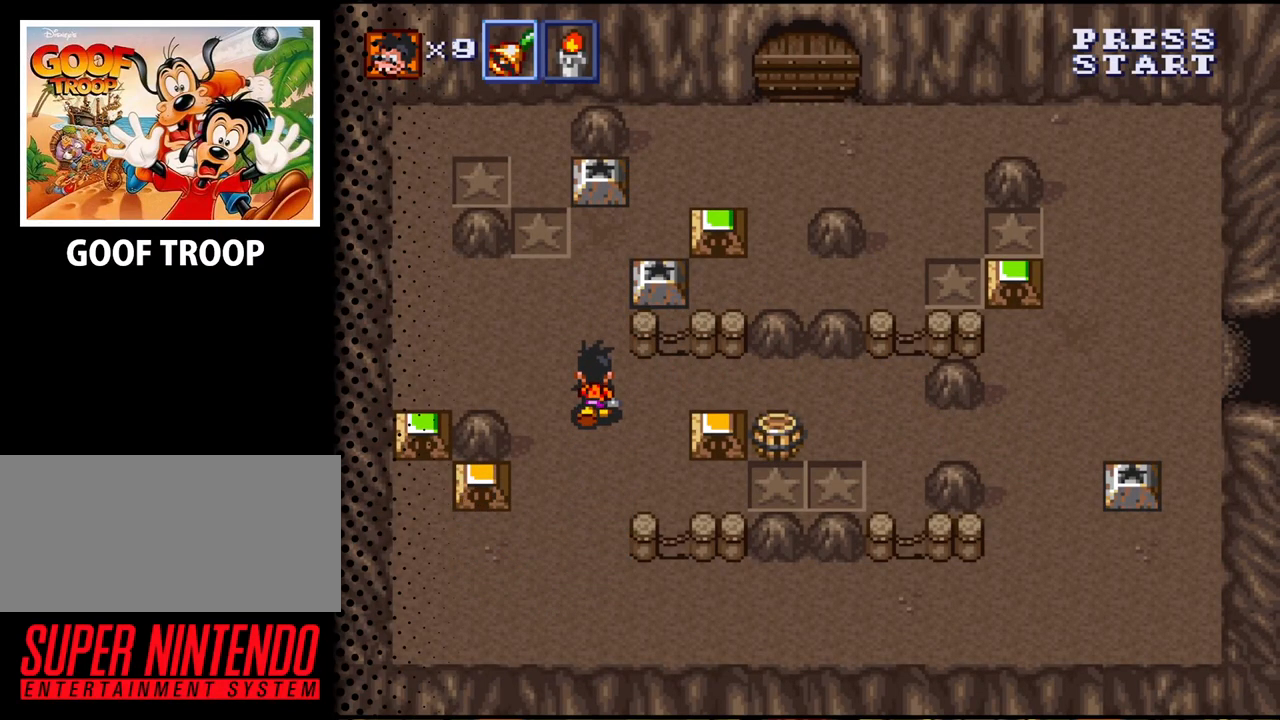
{"buttons": ["DPAD_RIGHT"], "events": [[433, "DPAD_RIGHT", "down"], [467, "DPAD_UP", "up"]]}
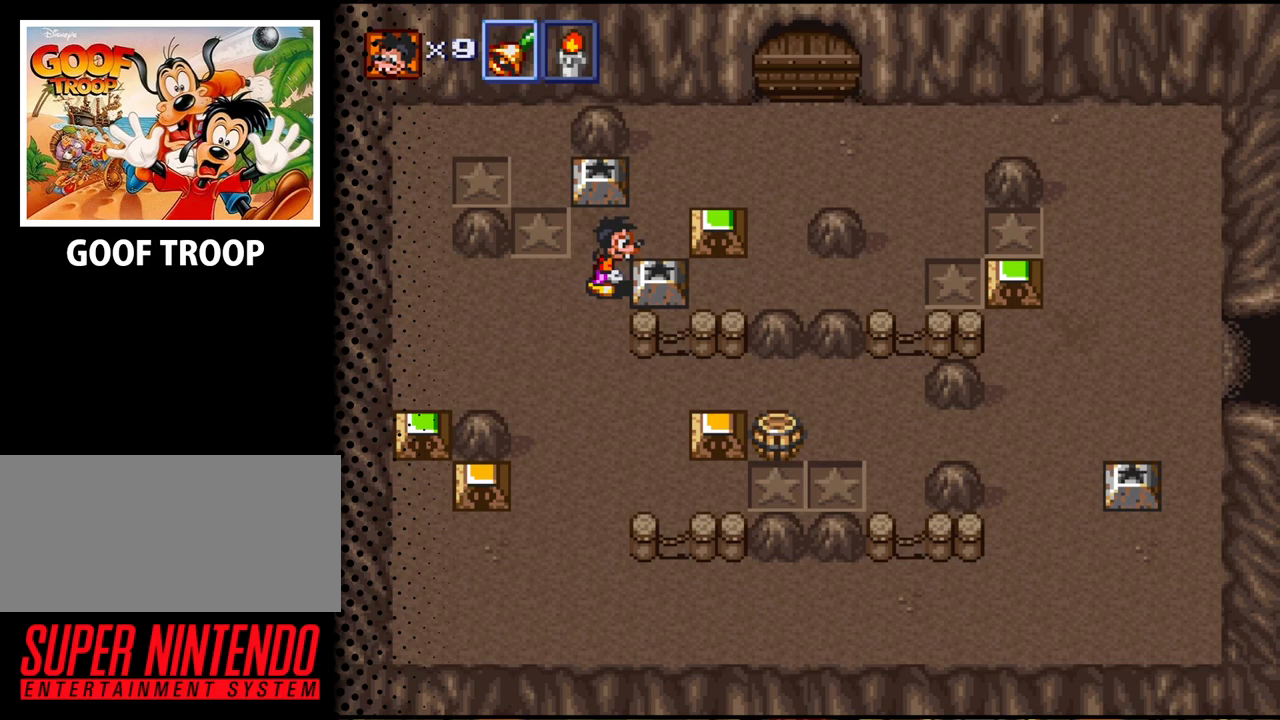
{"buttons": ["DPAD_RIGHT"], "events": [[133, "B", "down"], [200, "DPAD_RIGHT", "up"], [300, "B", "up"], [400, "DPAD_RIGHT", "down"]]}
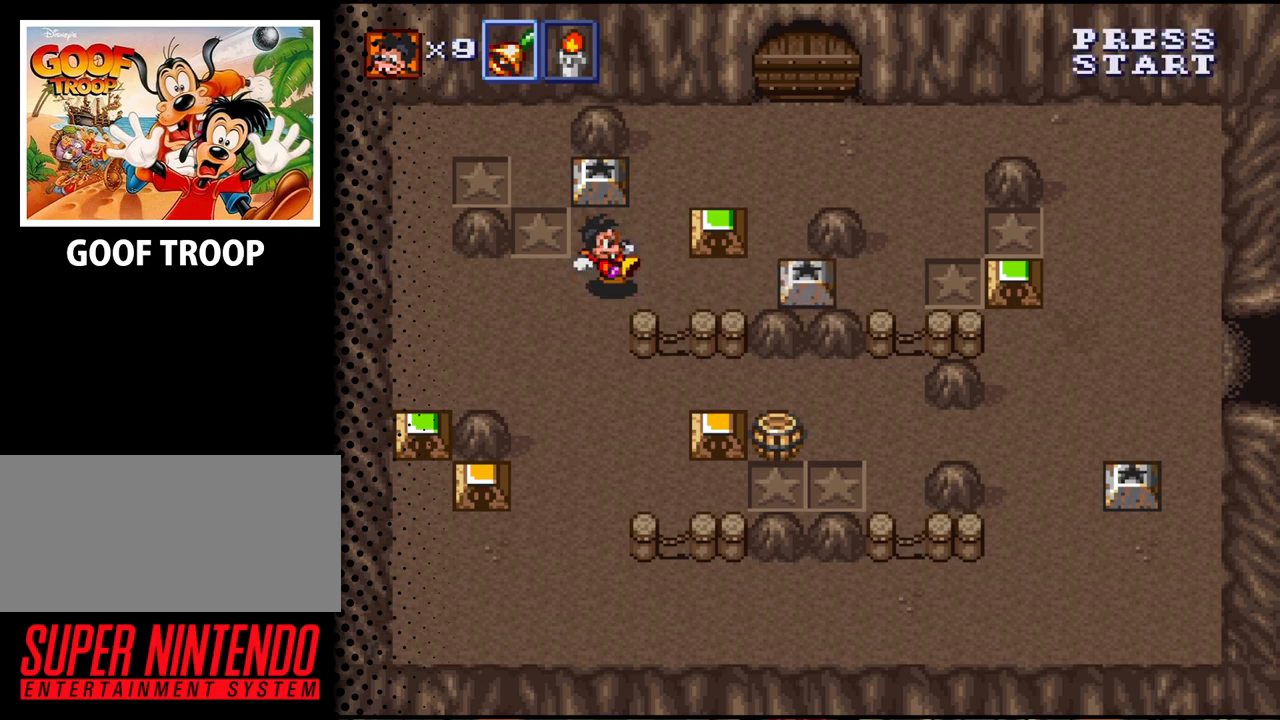
{"buttons": ["DPAD_RIGHT"], "events": []}
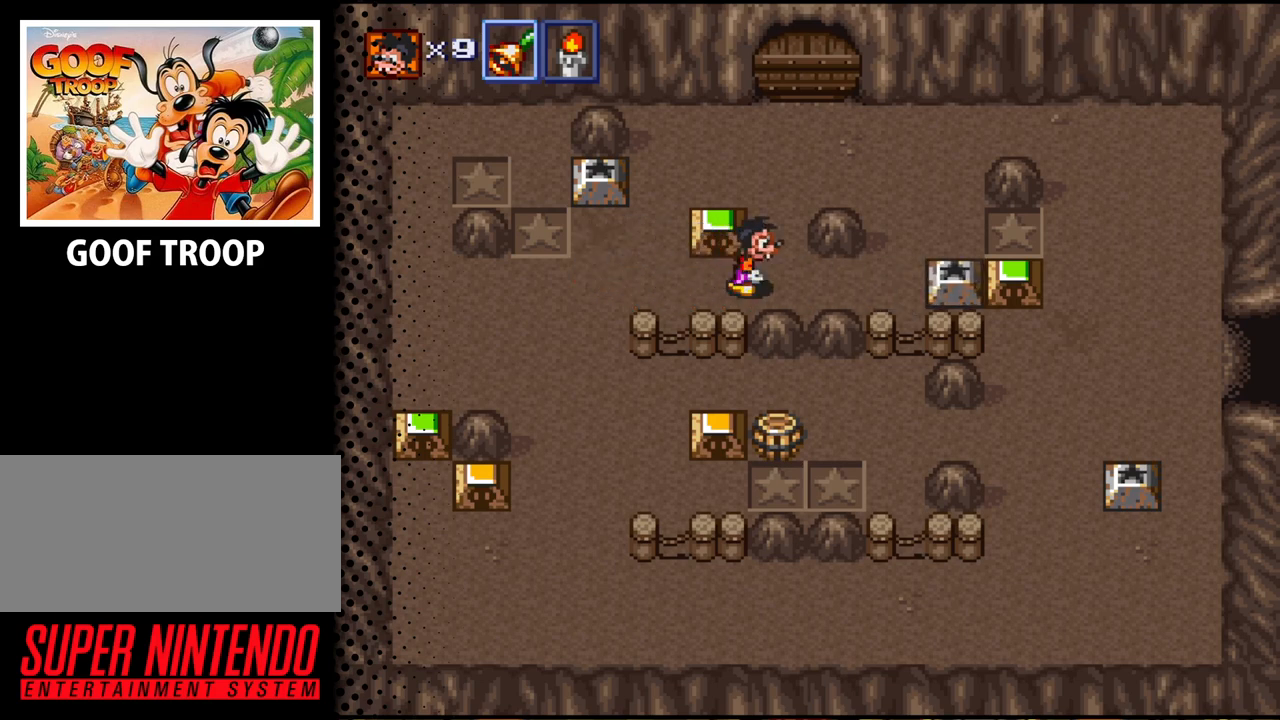
{"buttons": ["DPAD_RIGHT"], "events": [[33, "DPAD_UP", "down"], [100, "DPAD_RIGHT", "up"], [300, "DPAD_RIGHT", "down"], [433, "DPAD_UP", "up"]]}
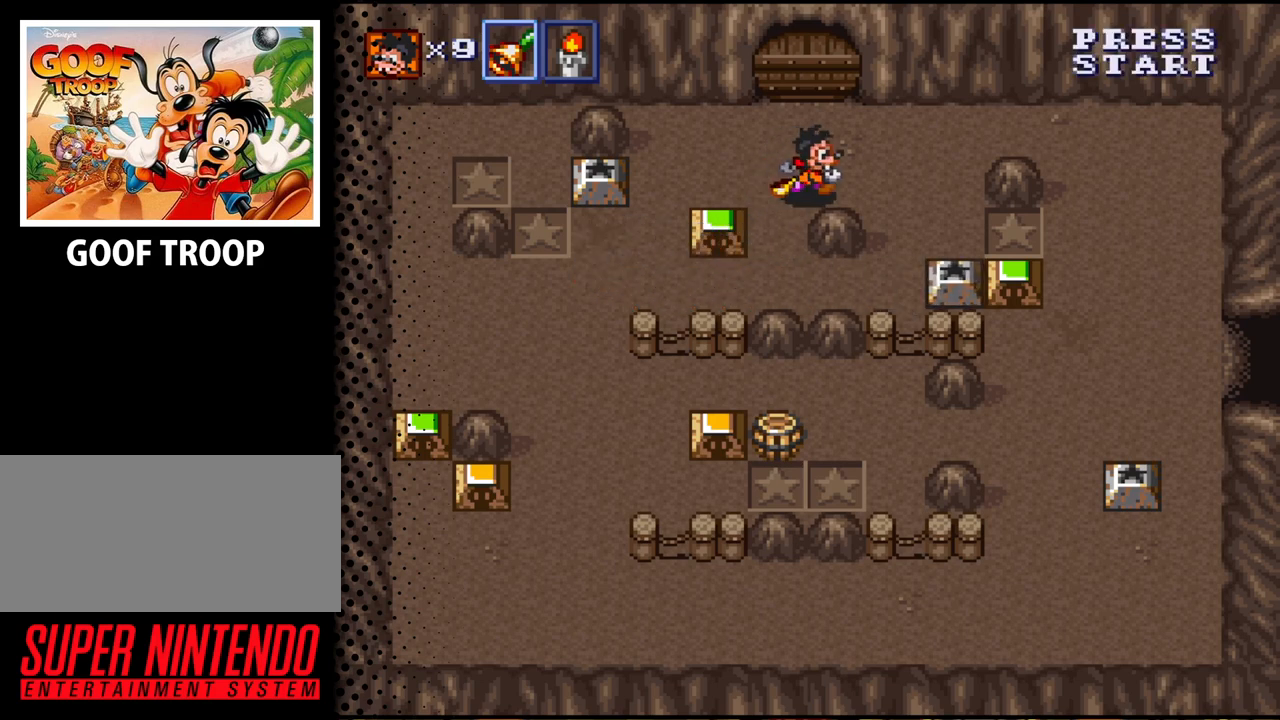
{"buttons": ["DPAD_DOWN", "DPAD_RIGHT"], "events": [[167, "DPAD_DOWN", "down"]]}
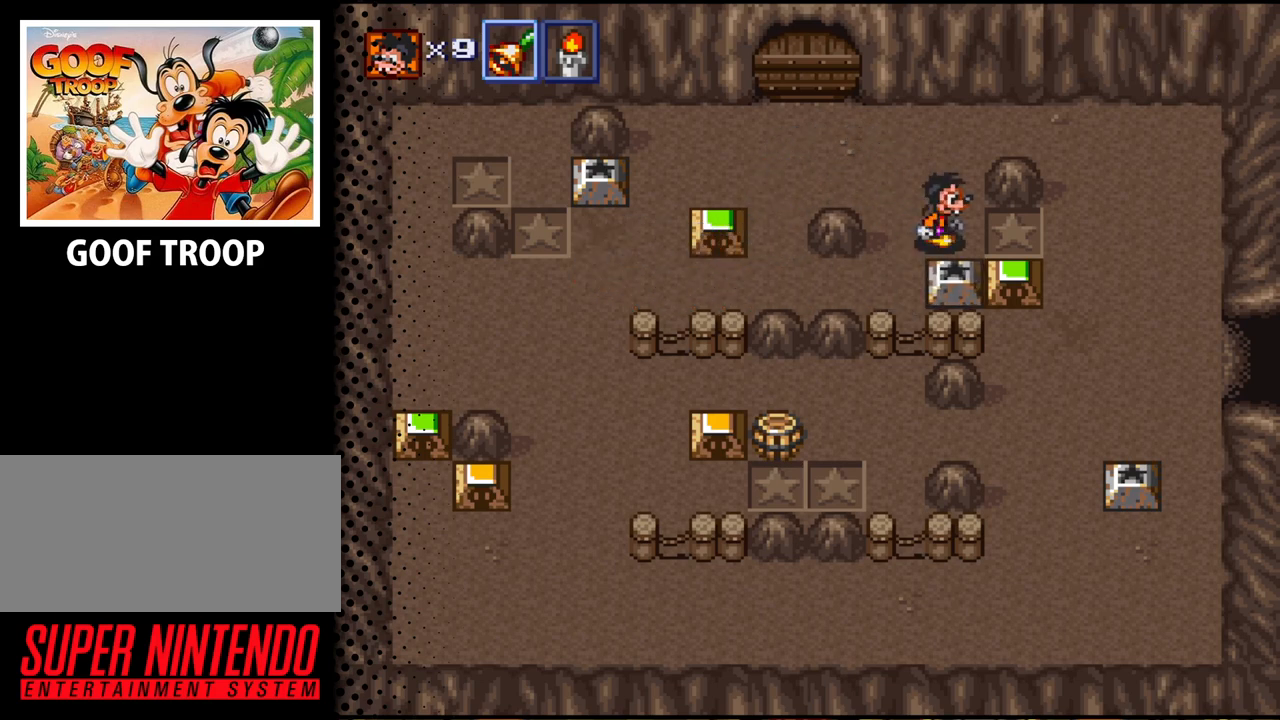
{"buttons": ["DPAD_DOWN", "DPAD_RIGHT"], "events": [[100, "DPAD_DOWN", "up"], [500, "DPAD_DOWN", "down"]]}
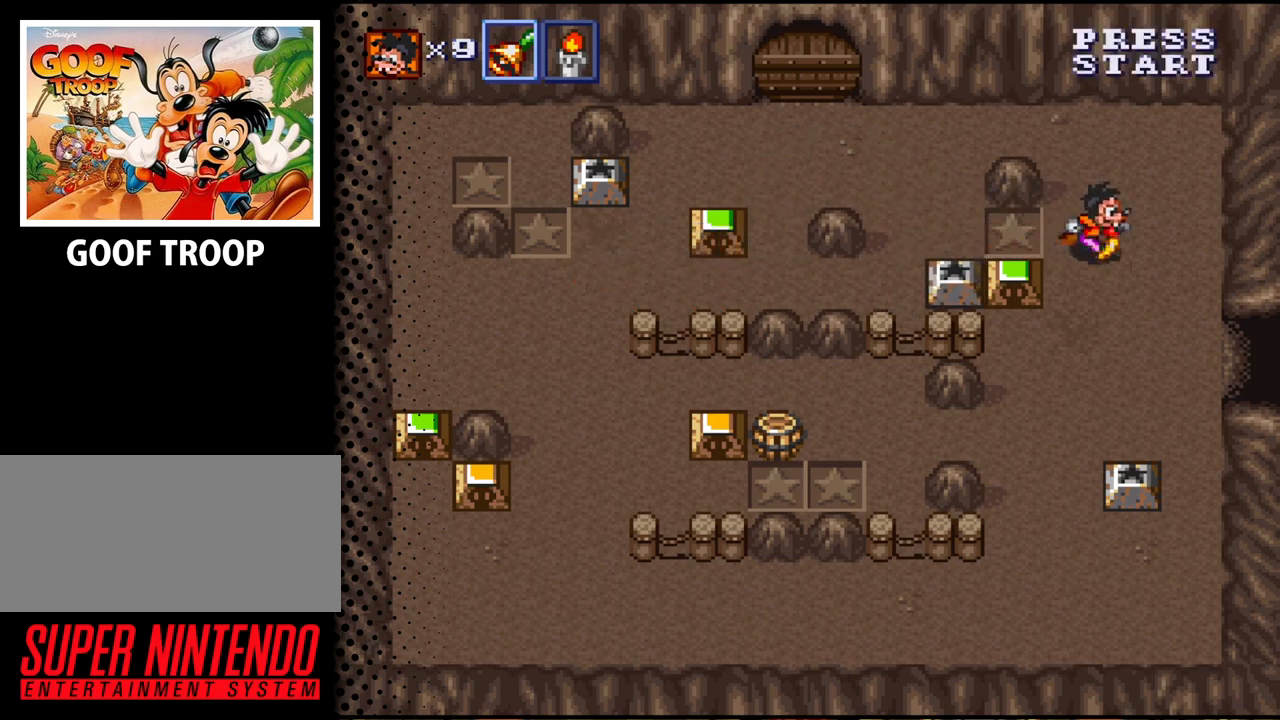
{"buttons": ["DPAD_DOWN"], "events": [[400, "DPAD_RIGHT", "up"]]}
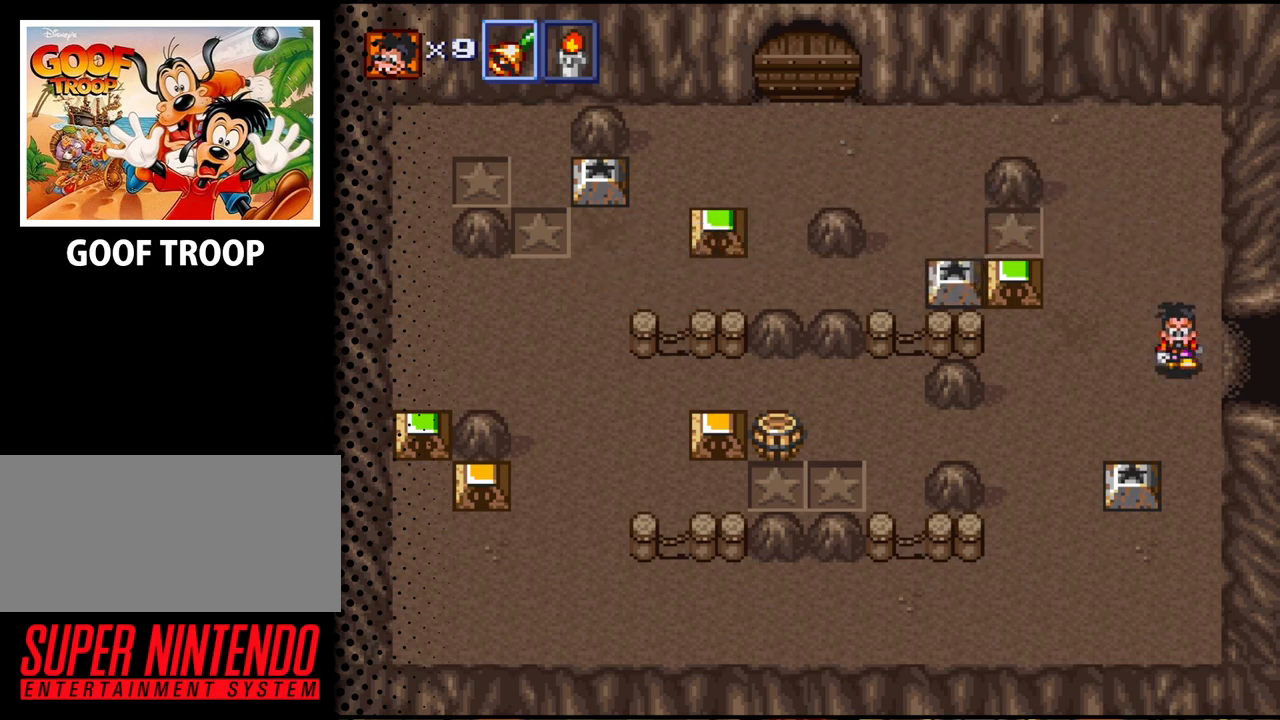
{"buttons": [], "events": [[467, "DPAD_DOWN", "up"]]}
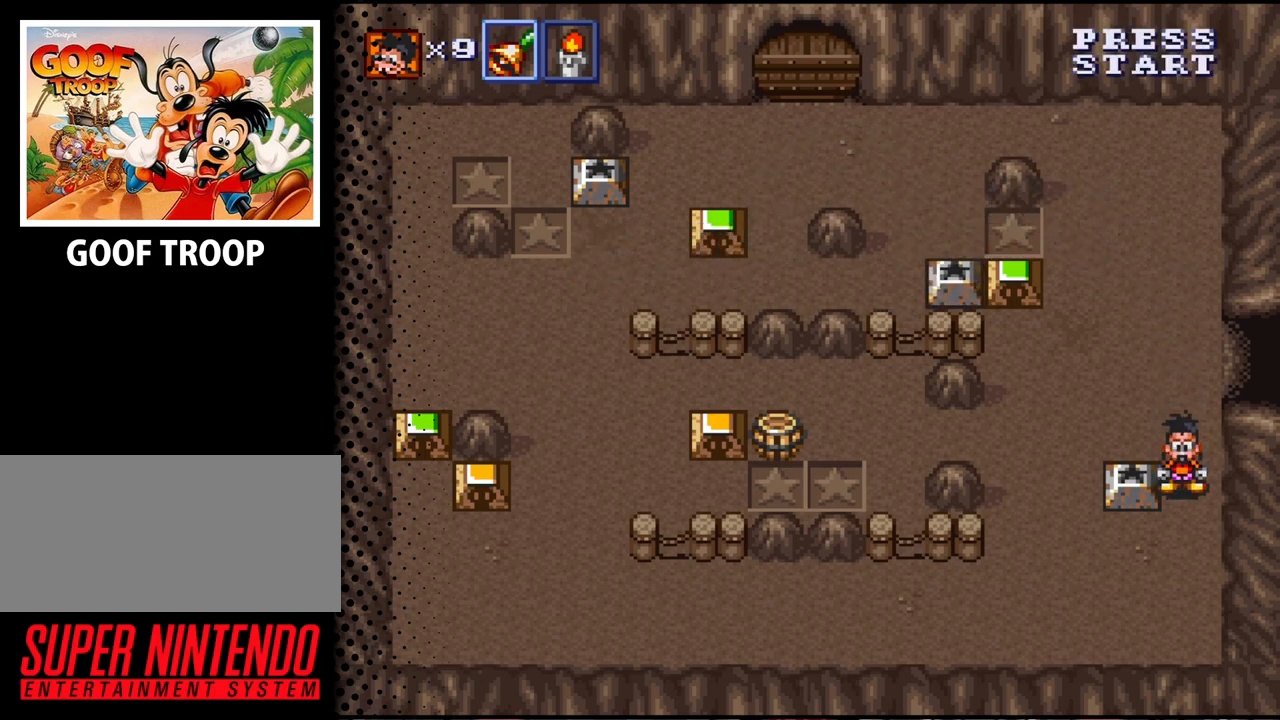
{"buttons": ["B"], "events": [[300, "DPAD_LEFT", "down"], [367, "B", "down"], [500, "DPAD_LEFT", "up"]]}
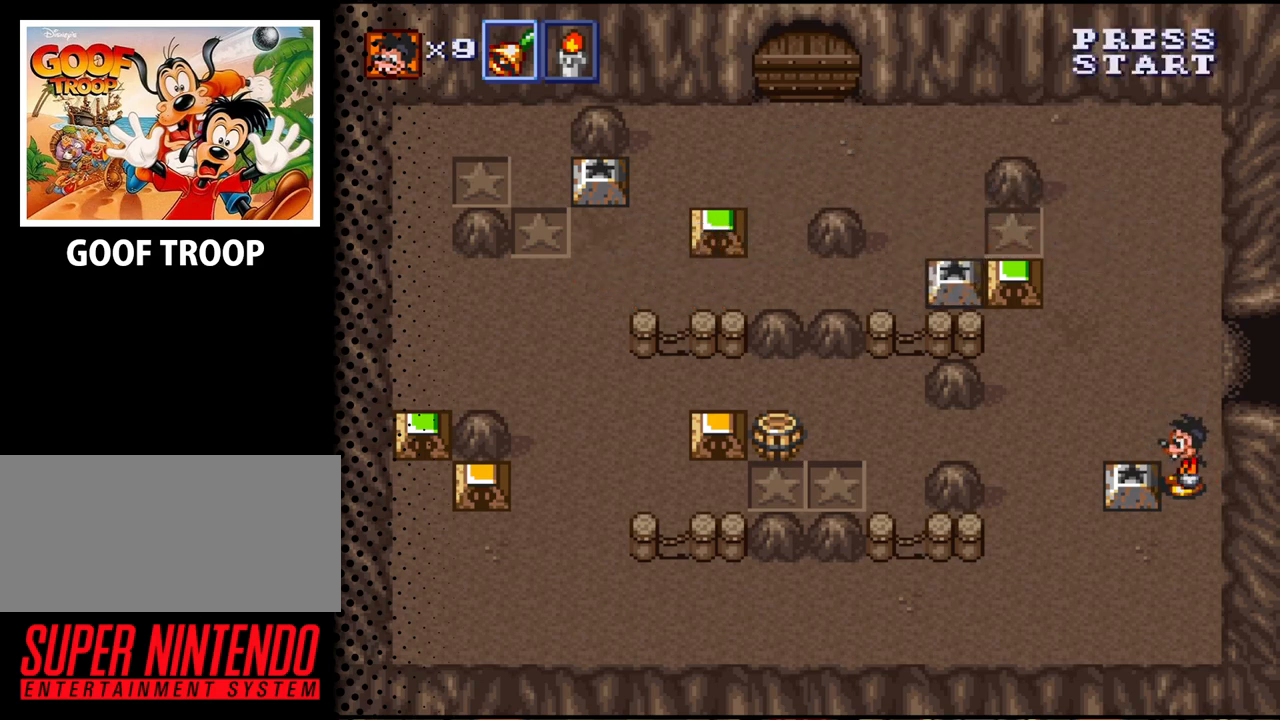
{"buttons": ["DPAD_LEFT"], "events": [[67, "B", "up"], [300, "DPAD_LEFT", "down"]]}
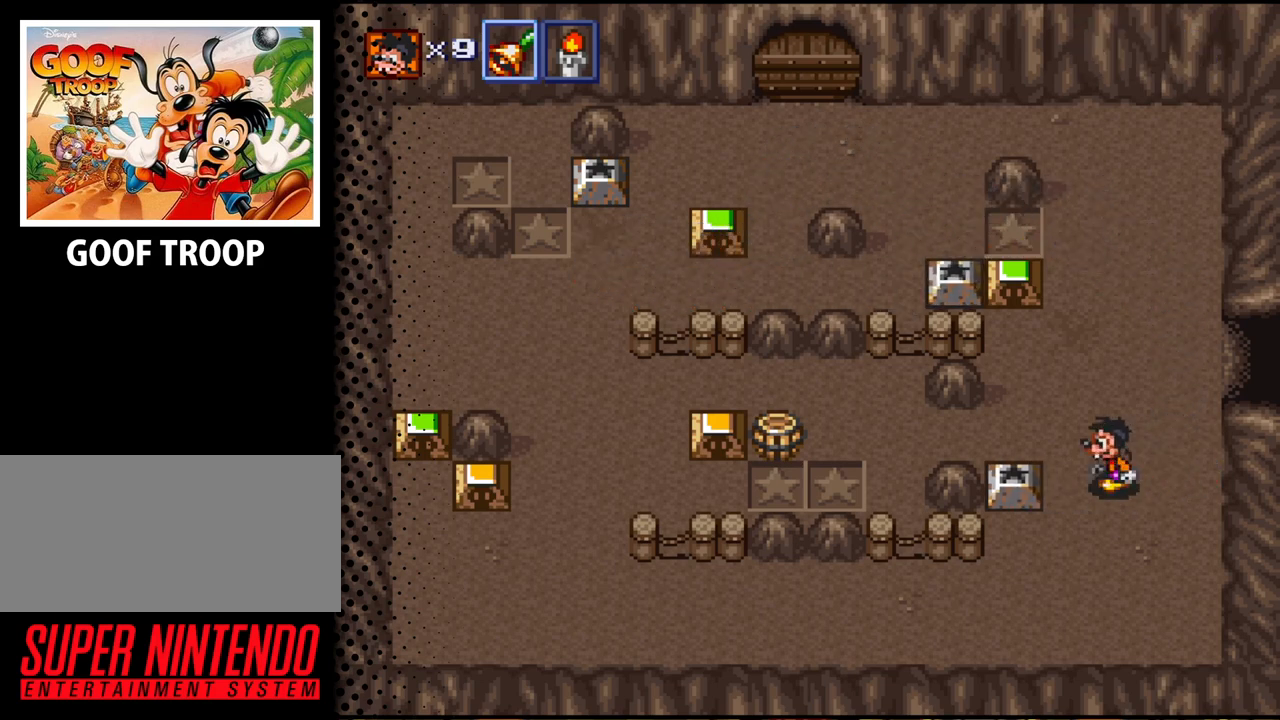
{"buttons": ["DPAD_UP"], "events": [[67, "DPAD_UP", "down"], [200, "DPAD_LEFT", "up"]]}
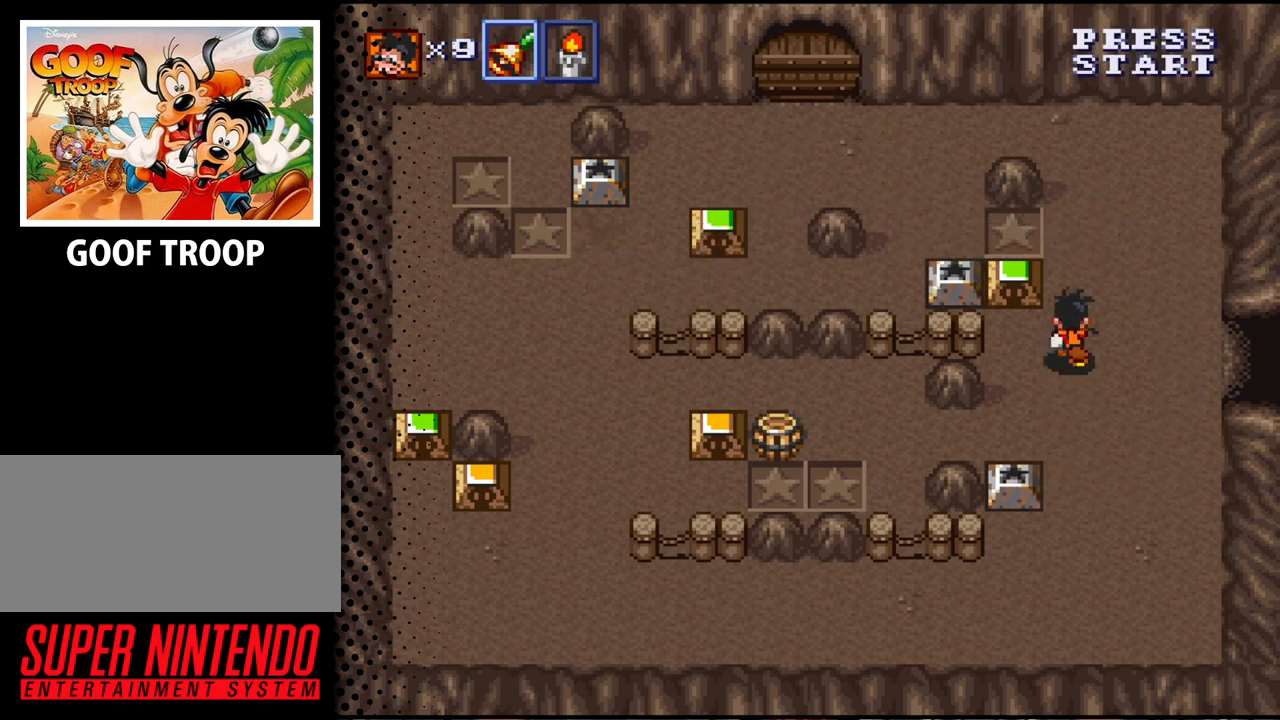
{"buttons": ["DPAD_LEFT"], "events": [[367, "DPAD_LEFT", "down"], [400, "DPAD_UP", "up"]]}
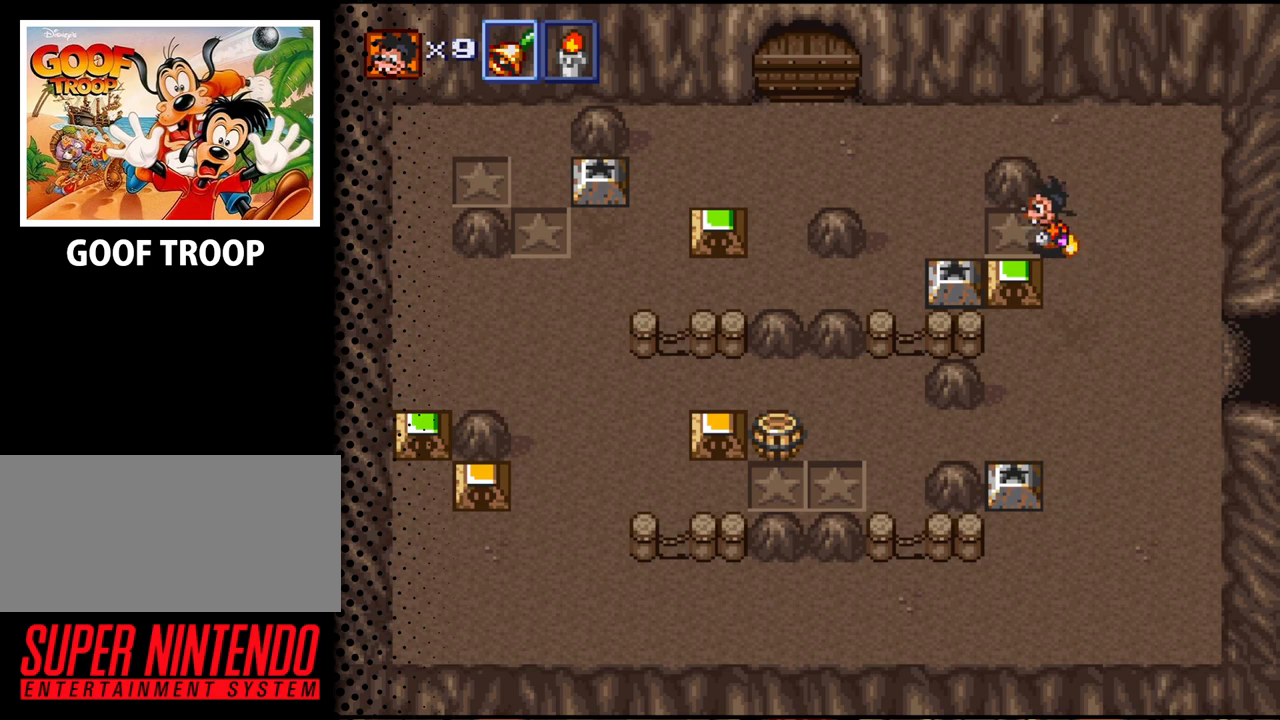
{"buttons": ["B", "DPAD_DOWN"], "events": [[133, "DPAD_LEFT", "up"], [333, "DPAD_DOWN", "down"], [433, "B", "down"]]}
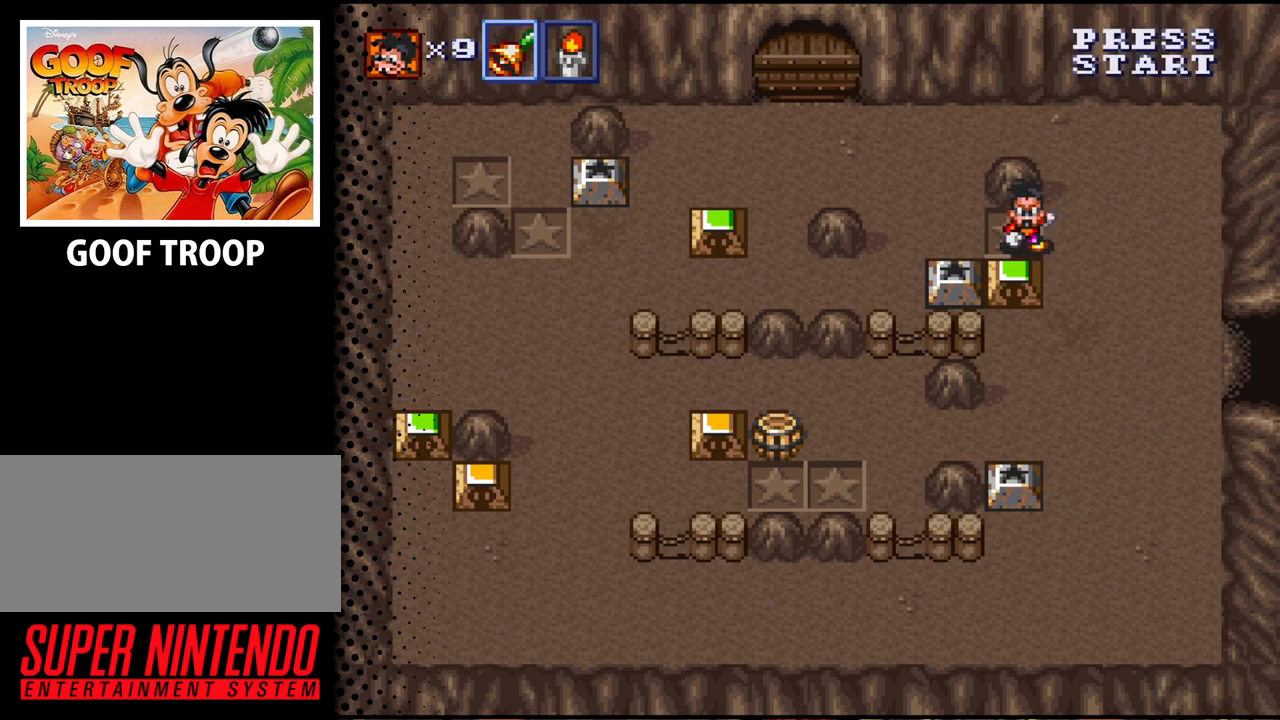
{"buttons": ["DPAD_DOWN", "DPAD_RIGHT"], "events": [[33, "DPAD_DOWN", "up"], [133, "B", "up"], [267, "DPAD_DOWN", "down"], [333, "DPAD_RIGHT", "down"]]}
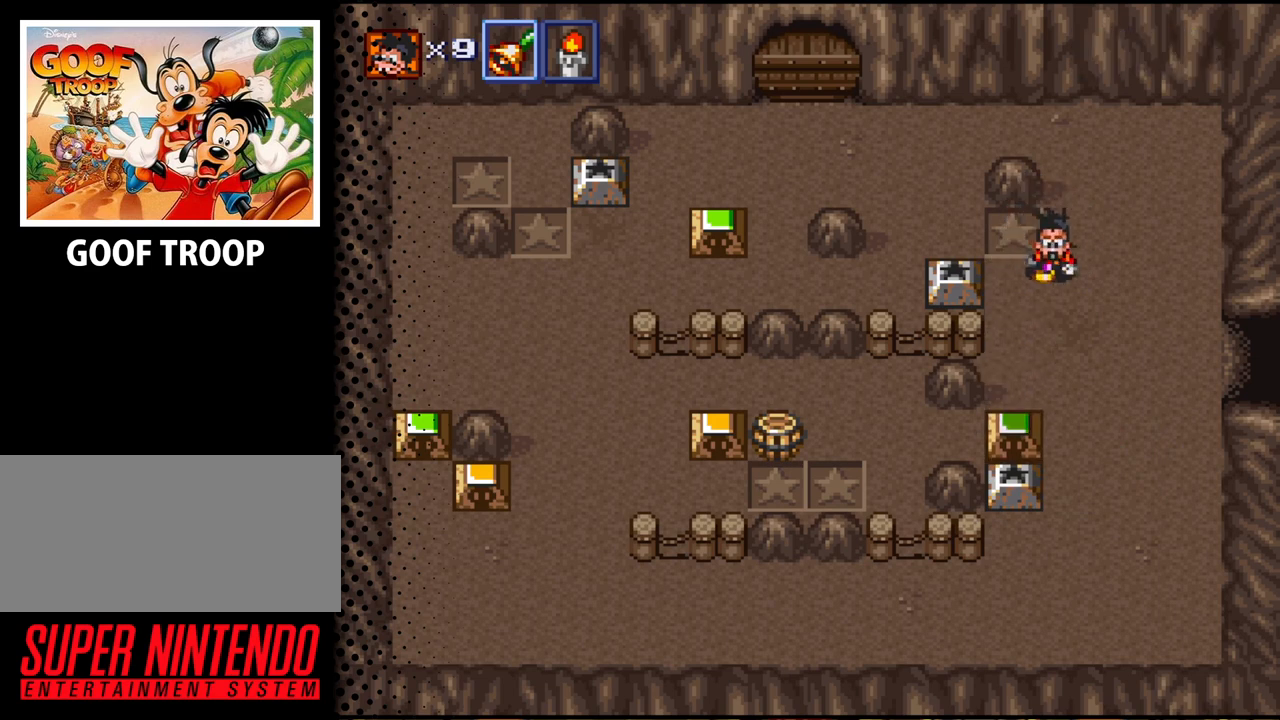
{"buttons": ["DPAD_DOWN"], "events": [[67, "DPAD_RIGHT", "up"]]}
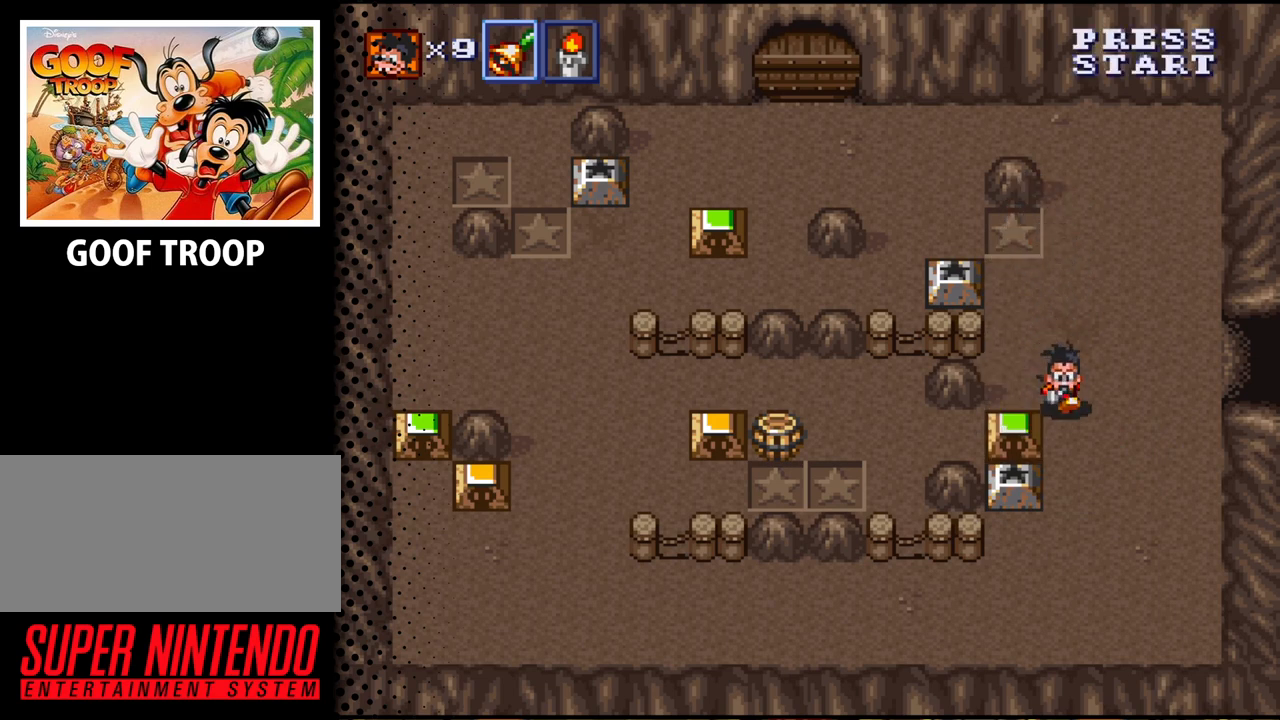
{"buttons": ["DPAD_LEFT"], "events": [[133, "B", "down"], [133, "DPAD_DOWN", "up"], [133, "DPAD_LEFT", "down"], [300, "B", "up"]]}
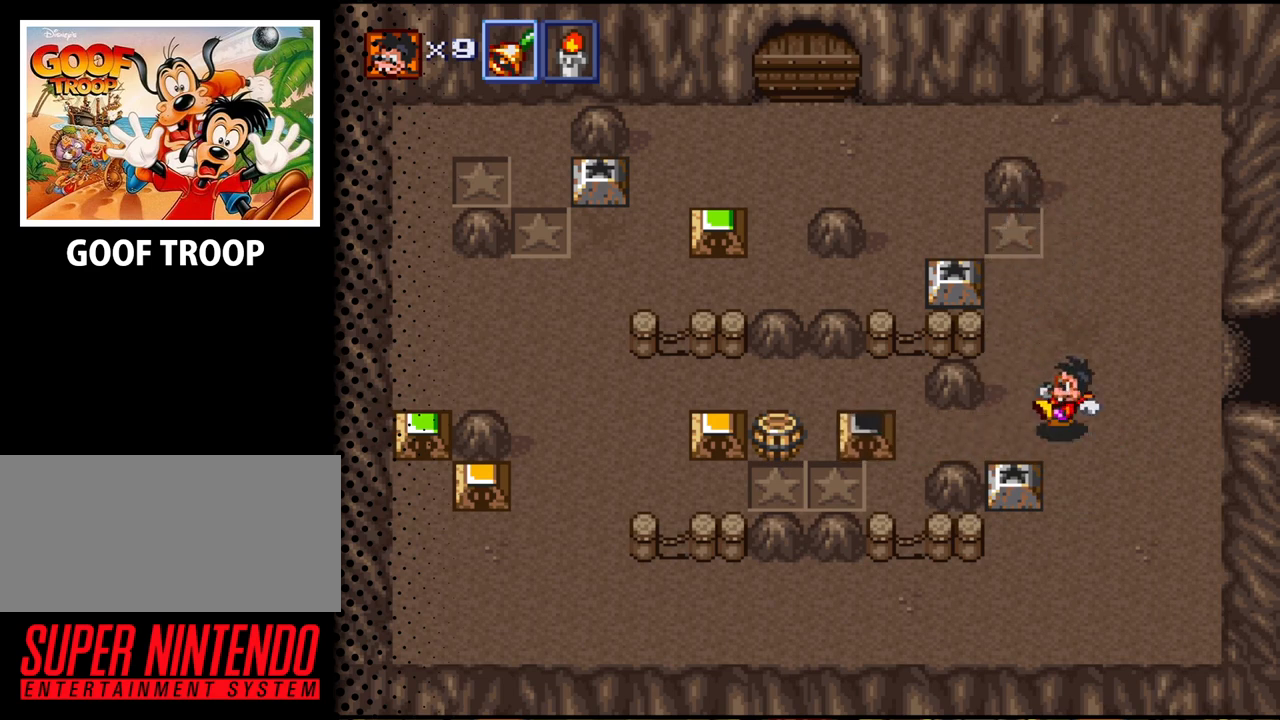
{"buttons": ["DPAD_LEFT"], "events": []}
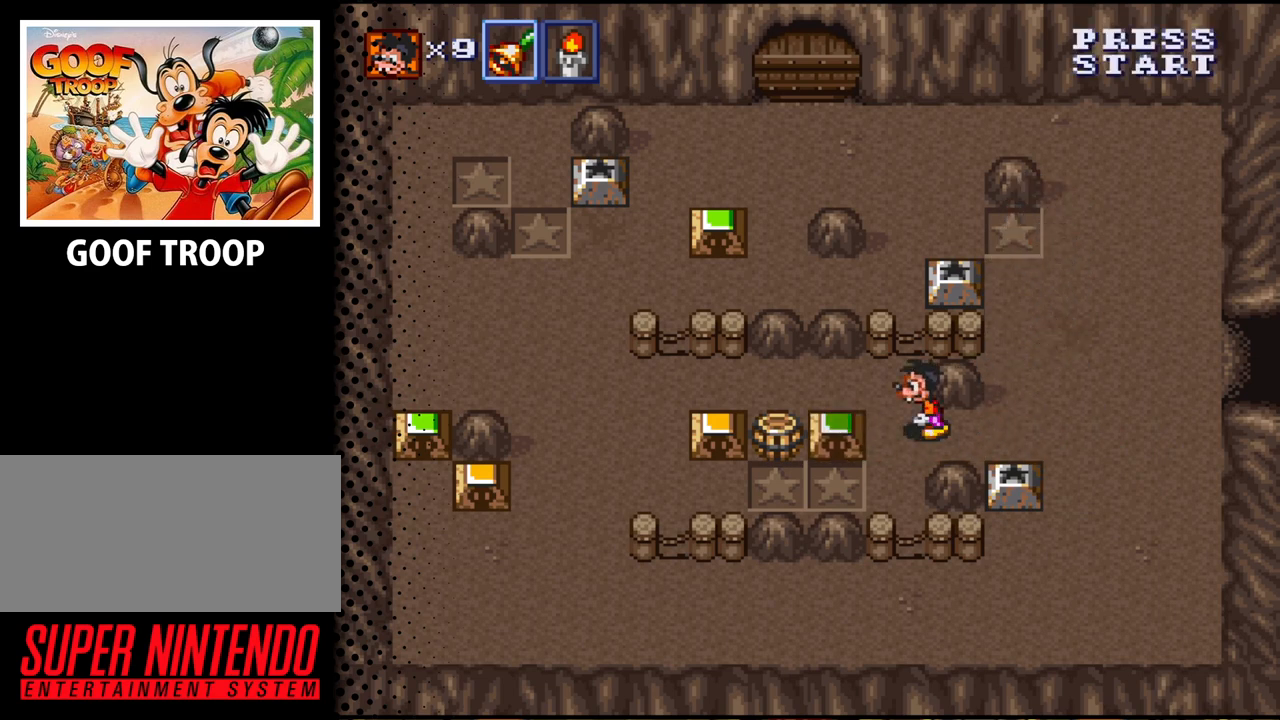
{"buttons": ["B", "DPAD_DOWN"], "events": [[67, "DPAD_UP", "down"], [333, "DPAD_UP", "up"], [367, "DPAD_DOWN", "down"], [400, "DPAD_LEFT", "up"], [500, "B", "down"]]}
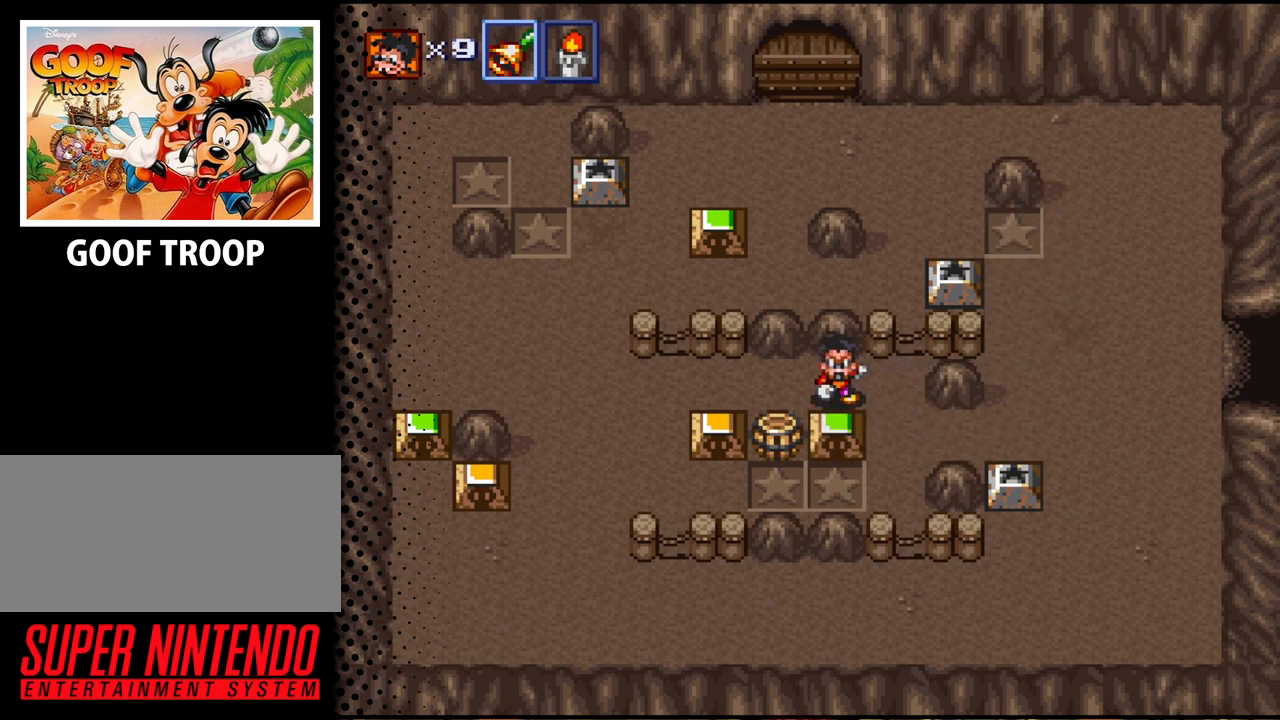
{"buttons": ["DPAD_LEFT"], "events": [[167, "B", "up"], [167, "DPAD_DOWN", "up"], [267, "DPAD_LEFT", "down"]]}
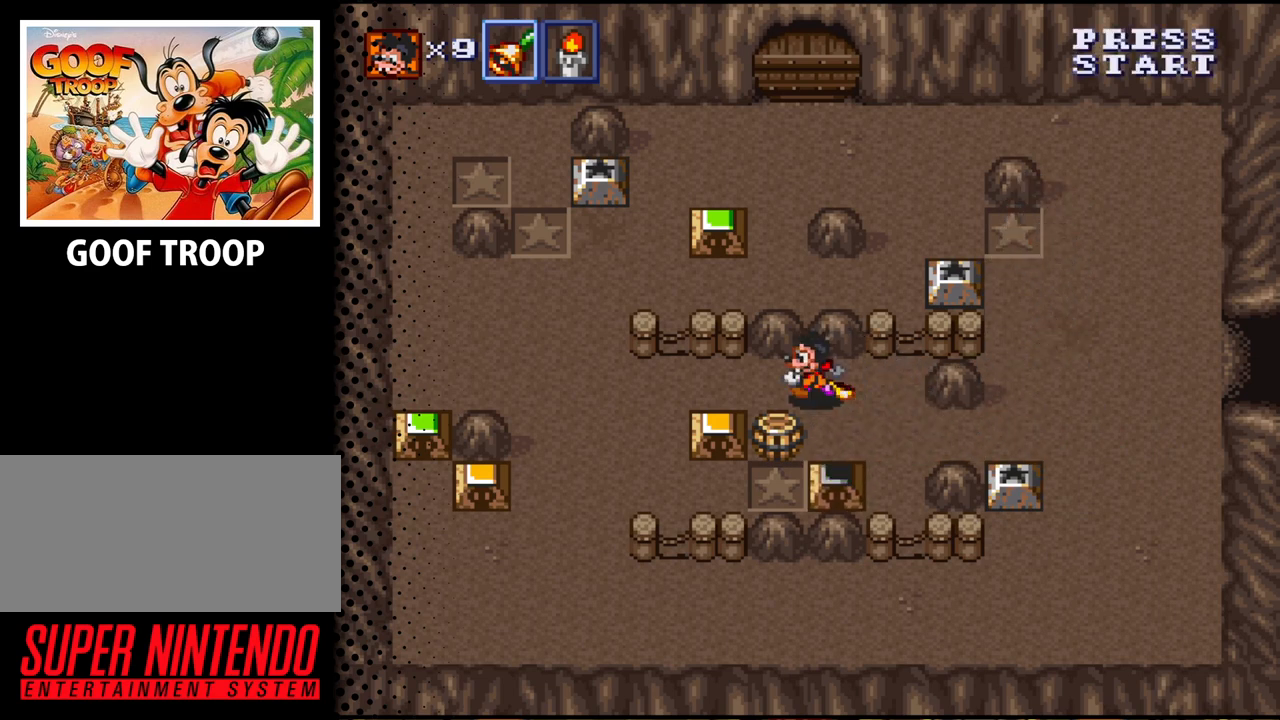
{"buttons": ["DPAD_LEFT"], "events": []}